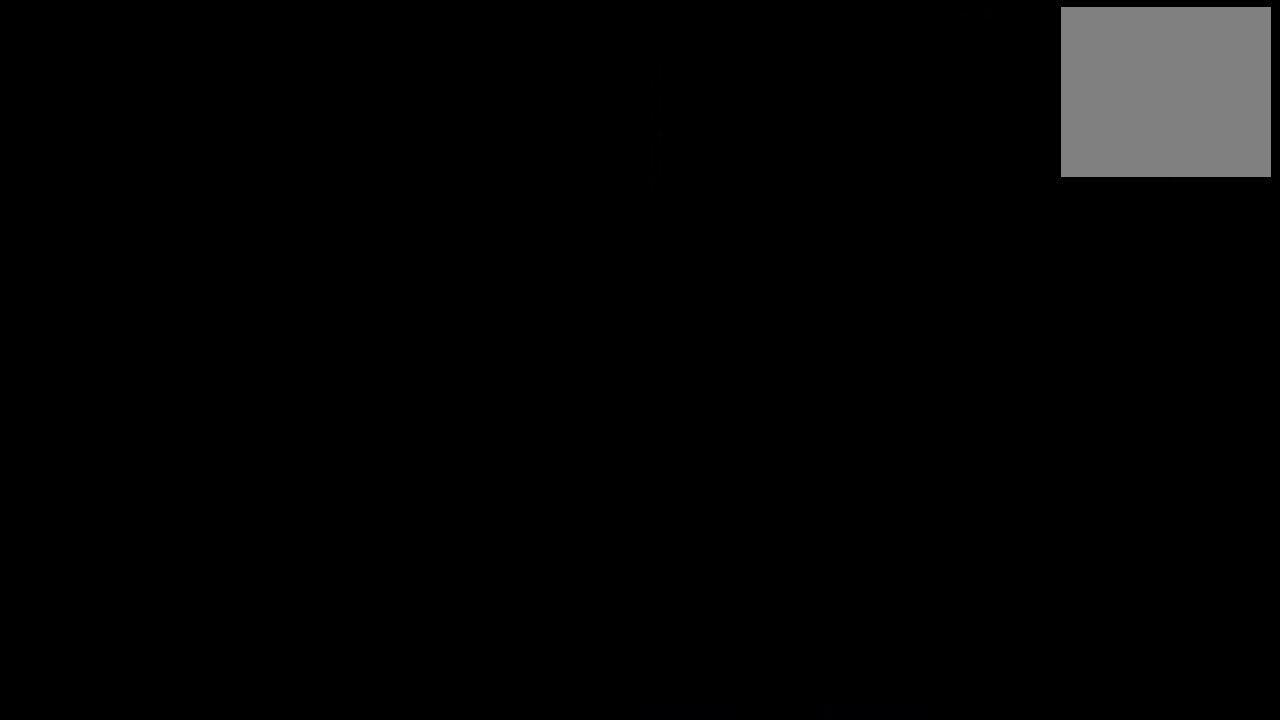
Gameplay with a controller (Xbox layout); each line is a JSON object with the inputs held at the frame after it. "events" lists button and stick changes between this image and that frame as [ms after this image, input, new state], when the widget could be followed in between. Not read: left_stick right_stick.
{"buttons": ["DPAD_LEFT"], "events": []}
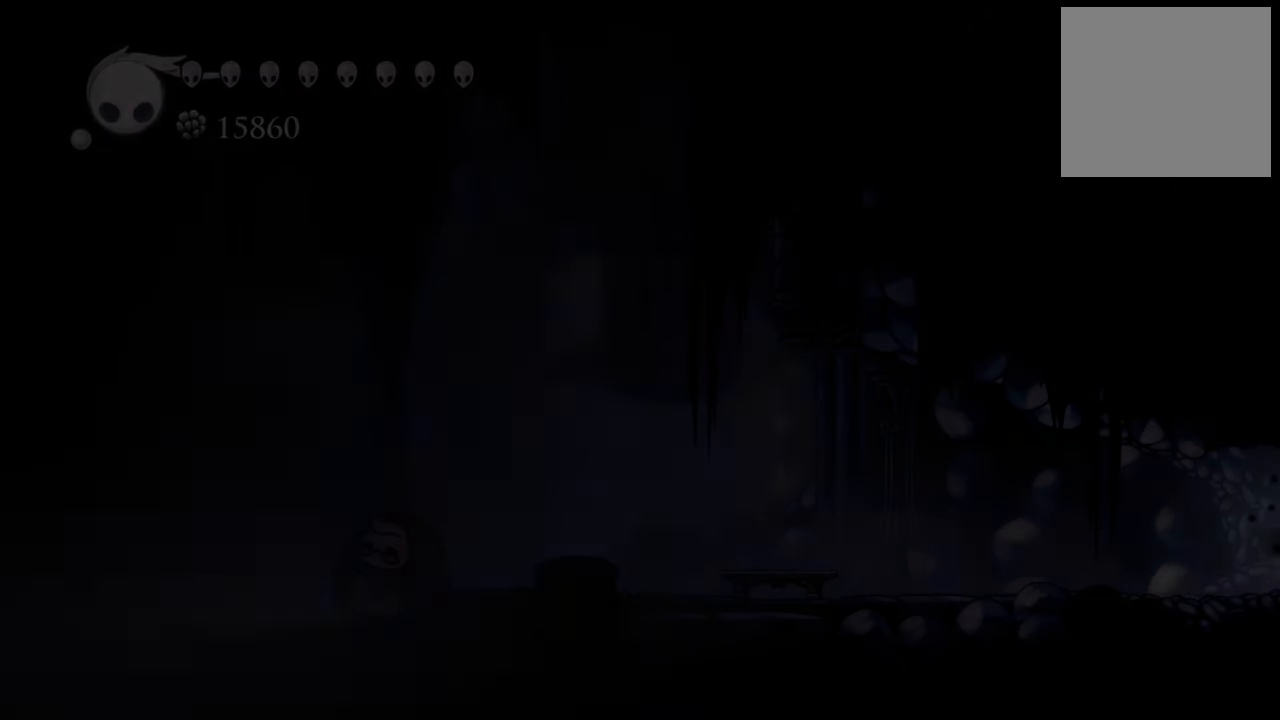
{"buttons": ["DPAD_LEFT"], "events": []}
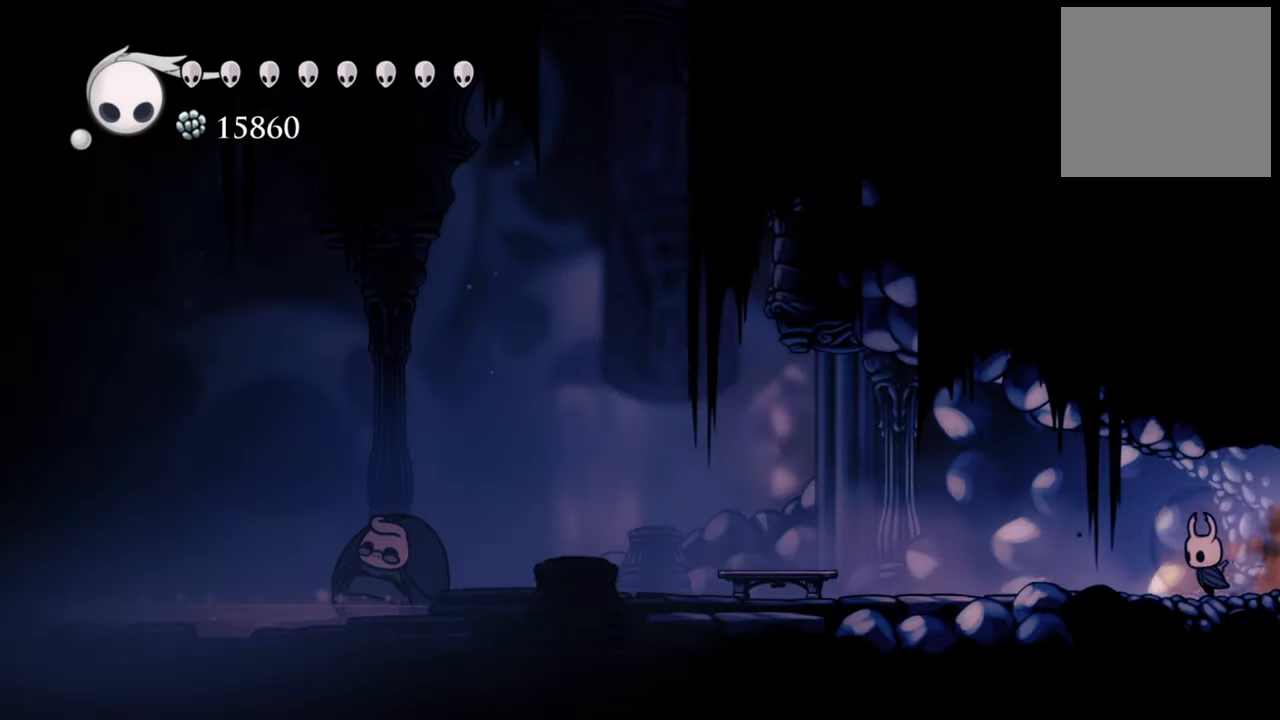
{"buttons": ["DPAD_LEFT"], "events": [[20, "R2", "down"], [260, "R2", "up"]]}
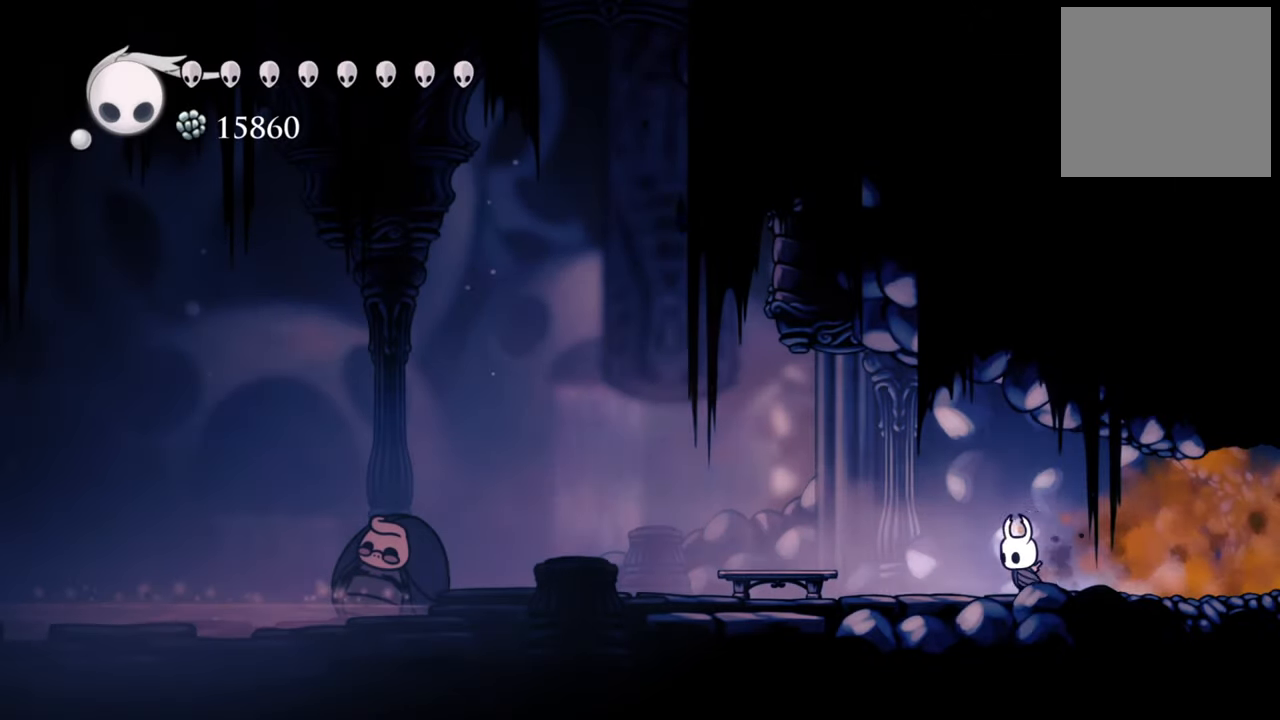
{"buttons": ["DPAD_LEFT"], "events": [[260, "R2", "down"], [500, "R2", "up"]]}
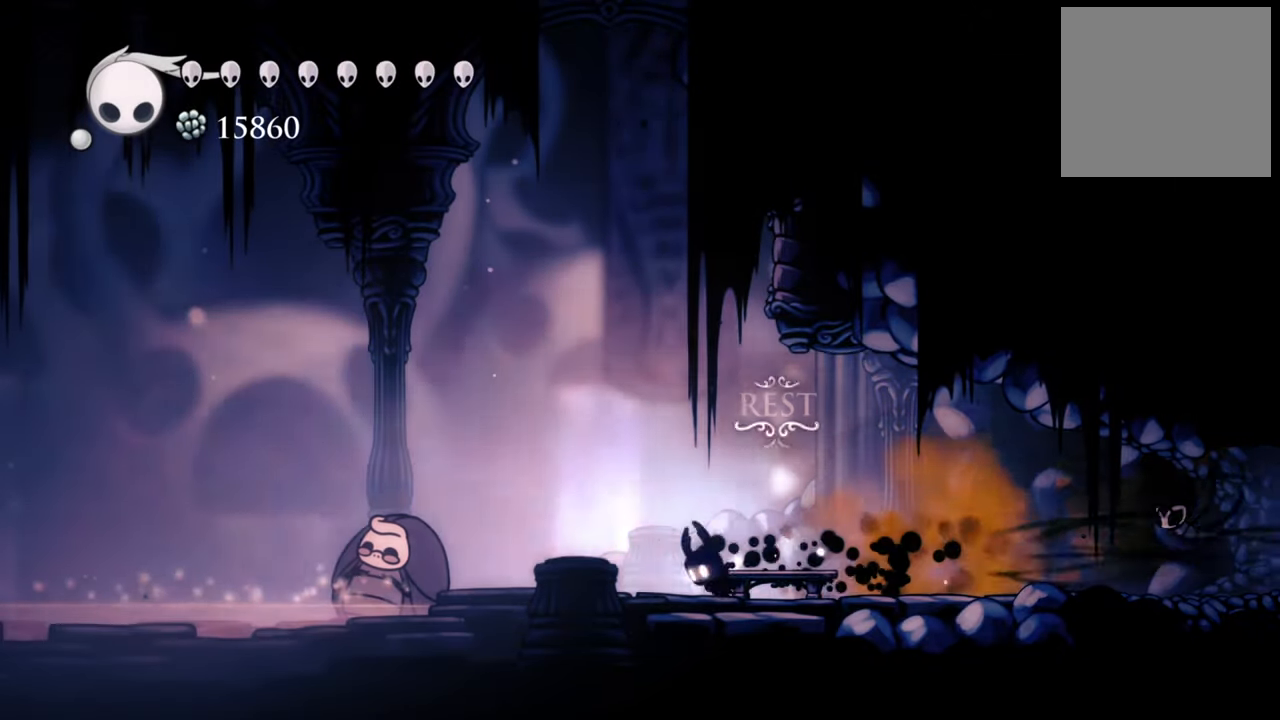
{"buttons": ["X", "DPAD_LEFT"], "events": [[480, "X", "down"]]}
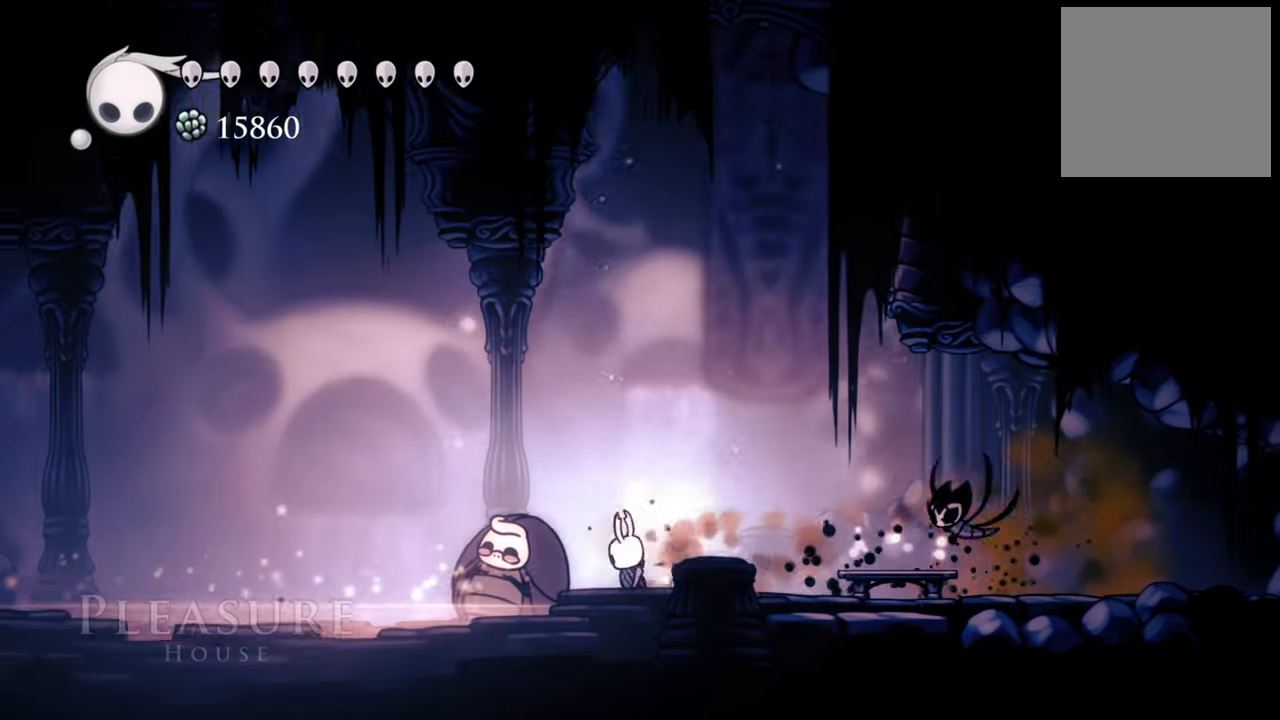
{"buttons": ["DPAD_LEFT"], "events": [[120, "X", "up"]]}
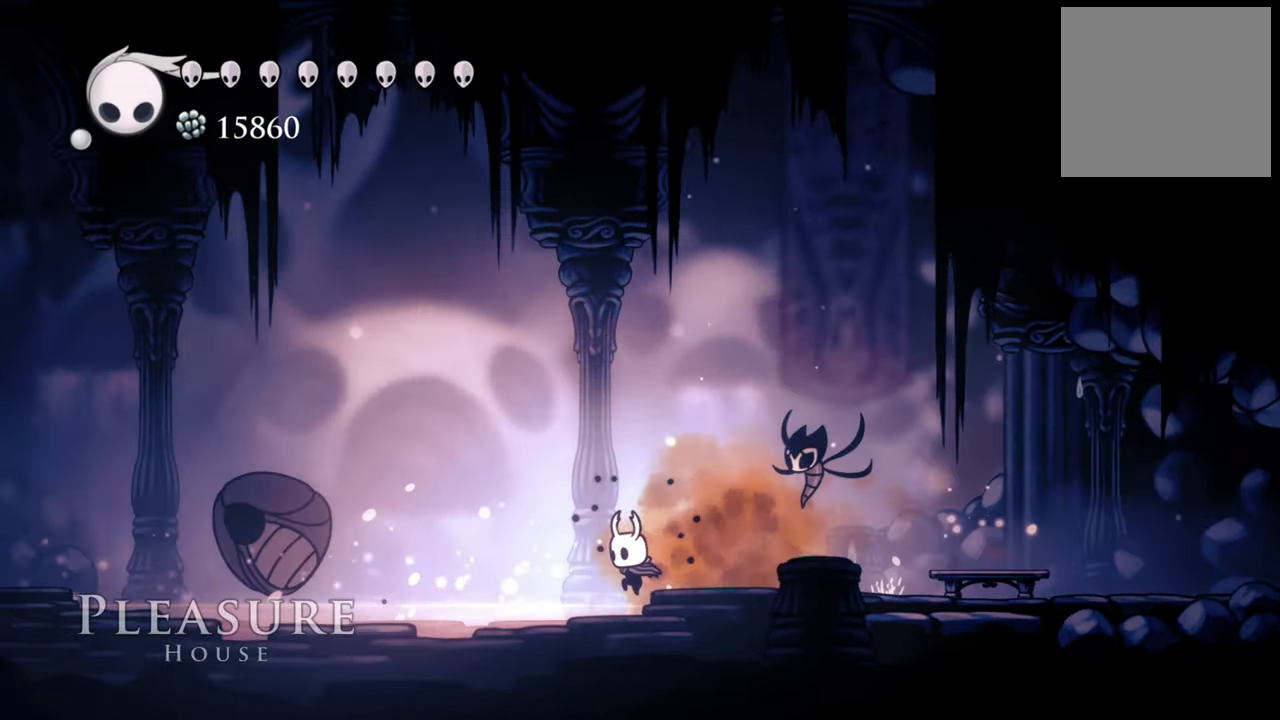
{"buttons": ["DPAD_LEFT"], "events": []}
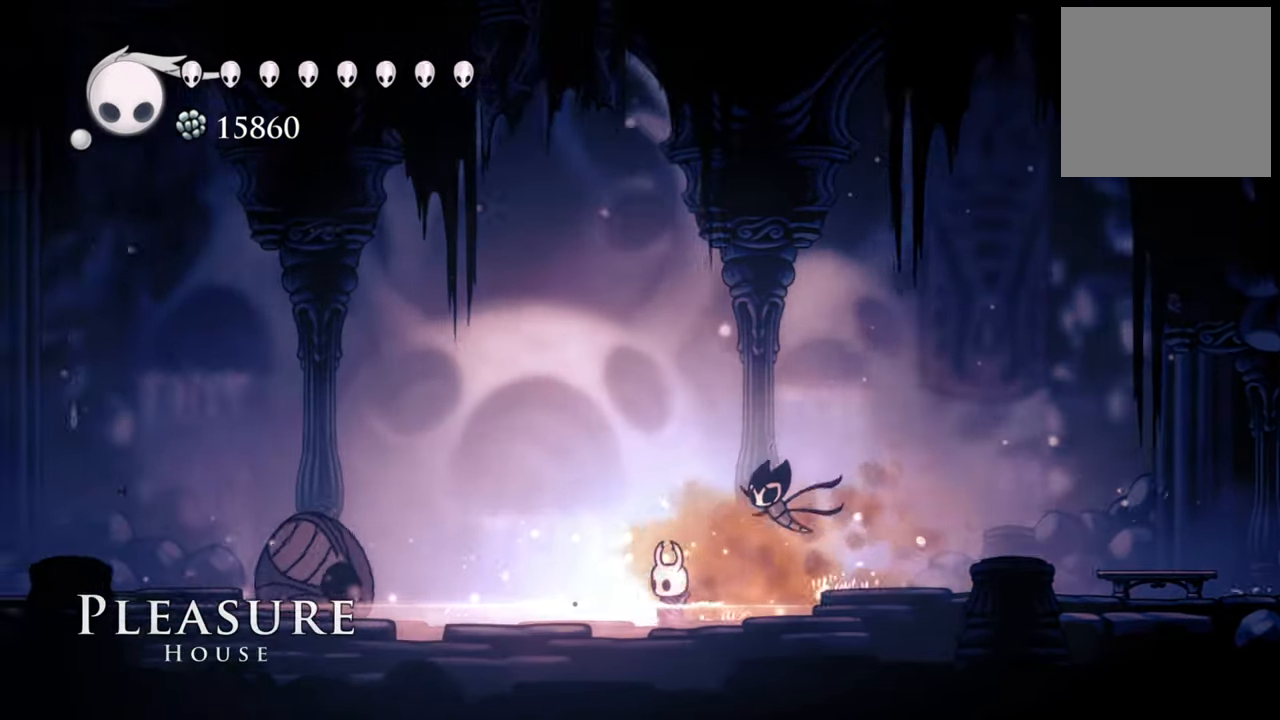
{"buttons": ["R2", "DPAD_LEFT"], "events": [[60, "A", "down"], [420, "R2", "down"], [500, "A", "up"]]}
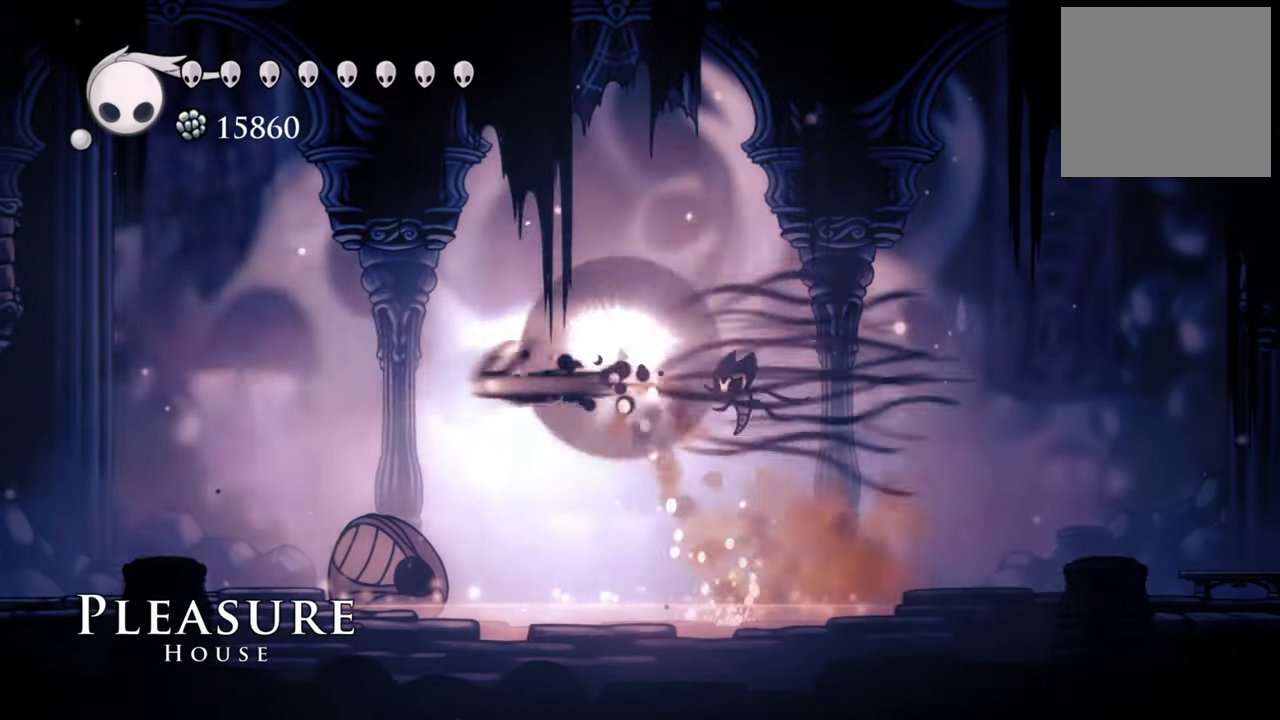
{"buttons": [], "events": [[180, "R2", "up"], [460, "DPAD_LEFT", "up"]]}
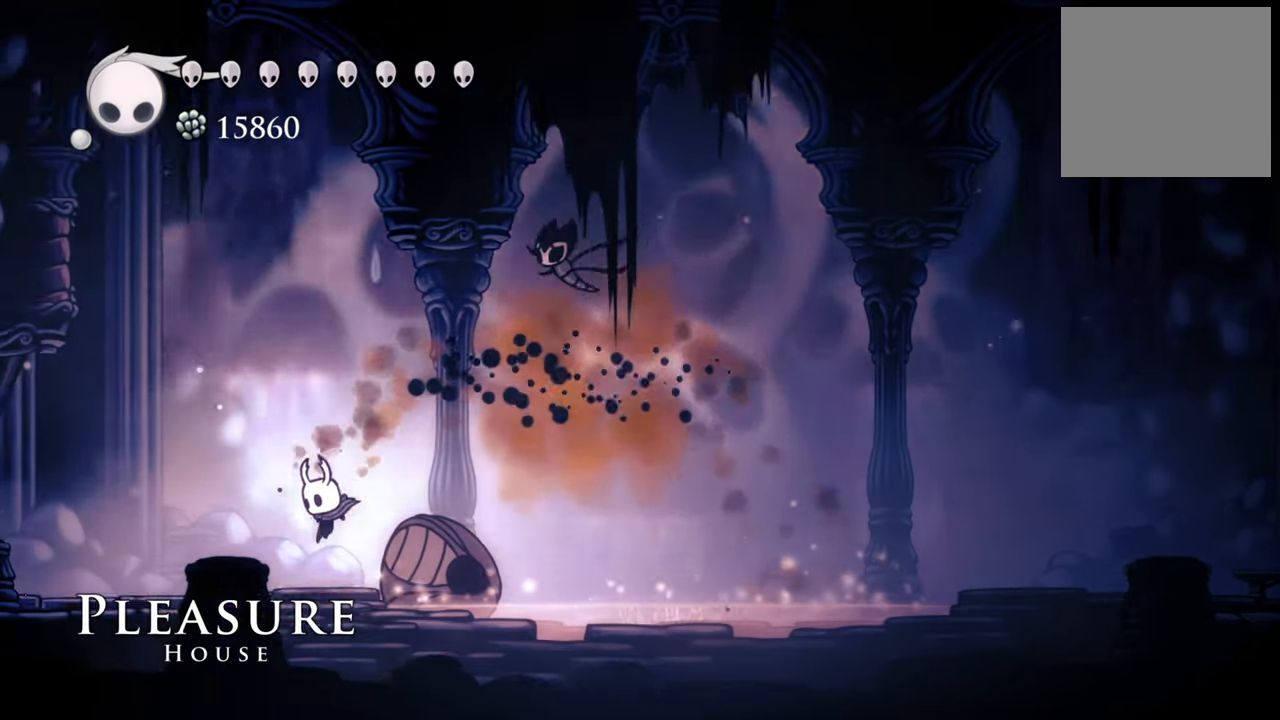
{"buttons": ["DPAD_RIGHT"], "events": [[100, "DPAD_RIGHT", "down"], [220, "X", "down"], [340, "X", "up"]]}
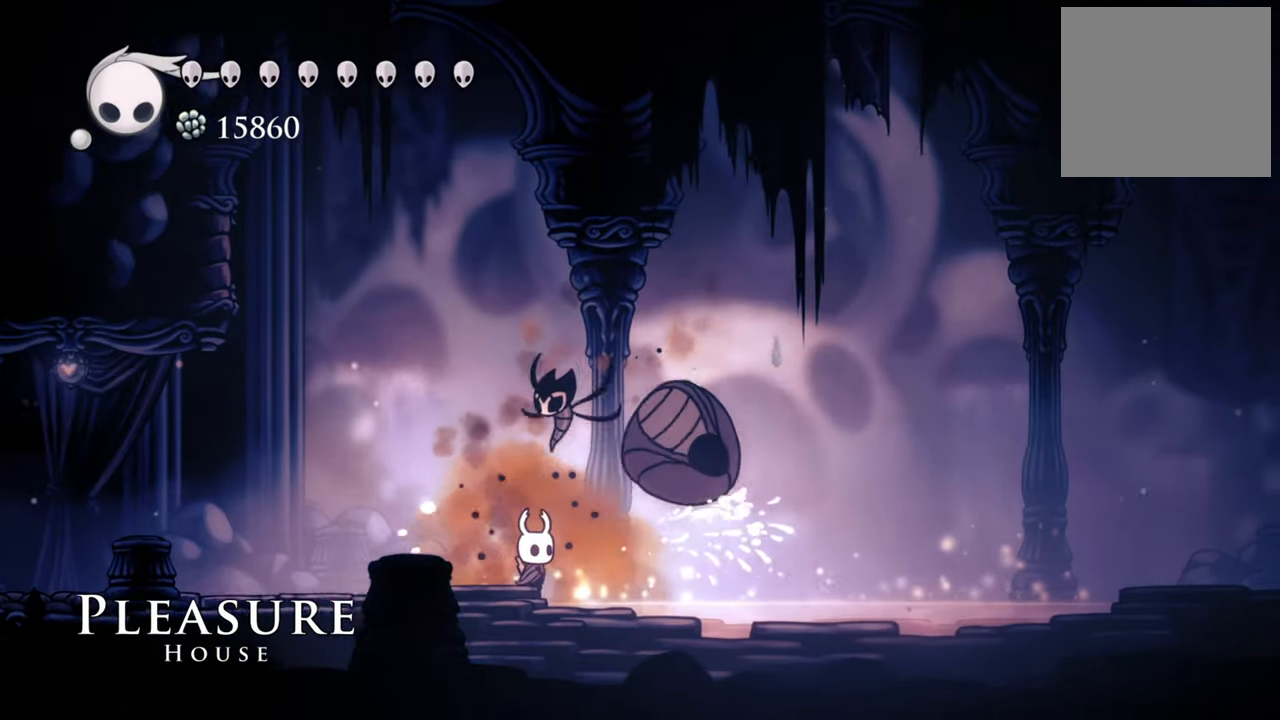
{"buttons": ["DPAD_RIGHT"], "events": [[240, "DPAD_RIGHT", "up"], [300, "DPAD_RIGHT", "down"]]}
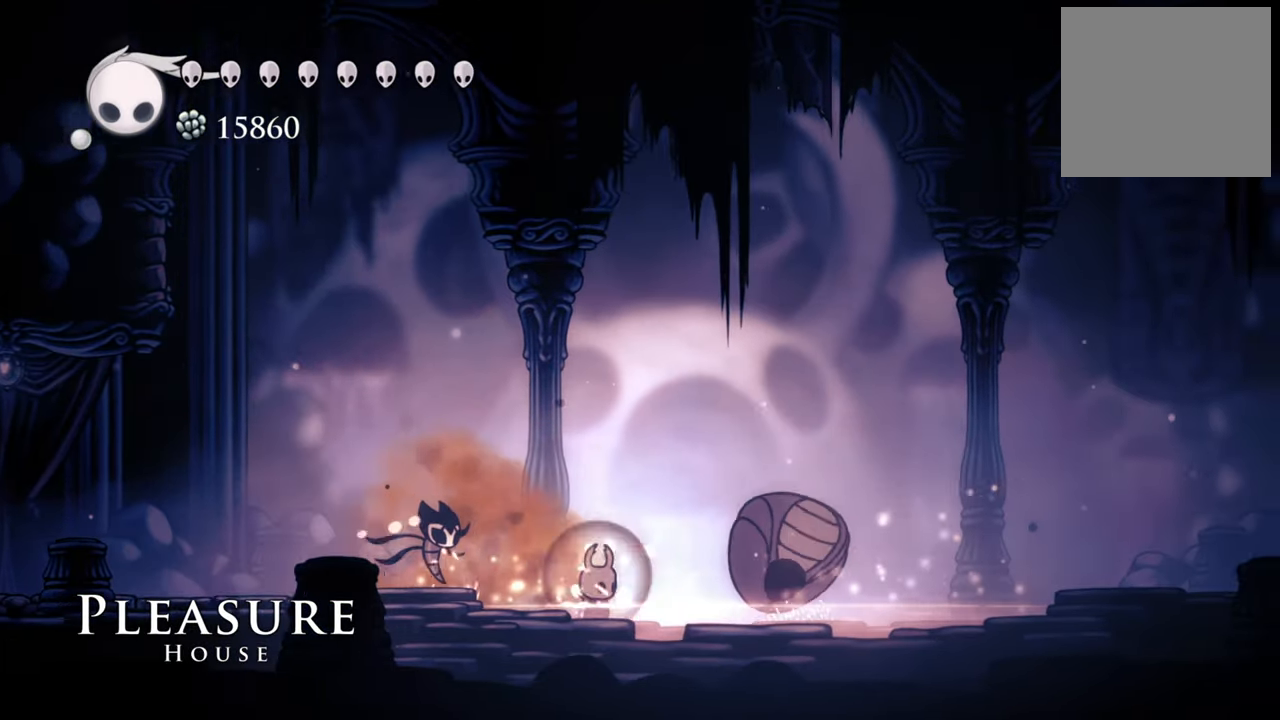
{"buttons": [], "events": [[480, "DPAD_RIGHT", "up"]]}
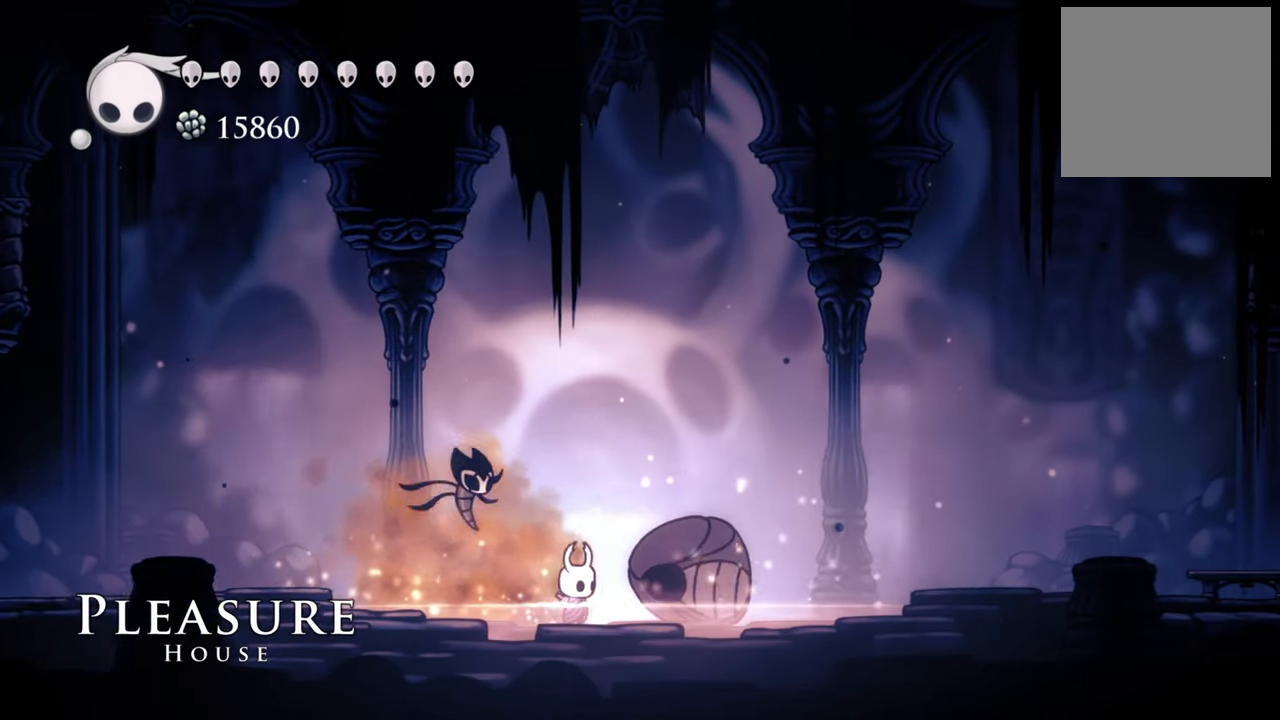
{"buttons": [], "events": [[120, "X", "down"], [220, "X", "up"]]}
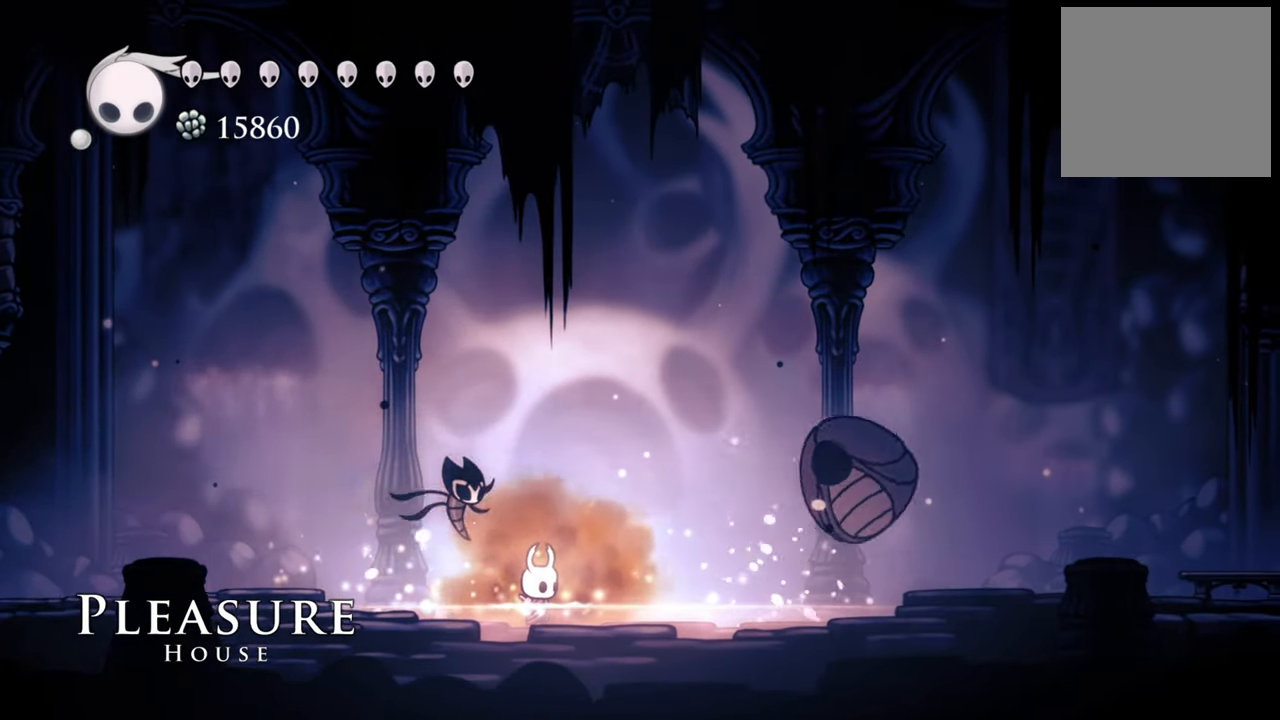
{"buttons": ["DPAD_RIGHT"], "events": [[280, "DPAD_RIGHT", "down"]]}
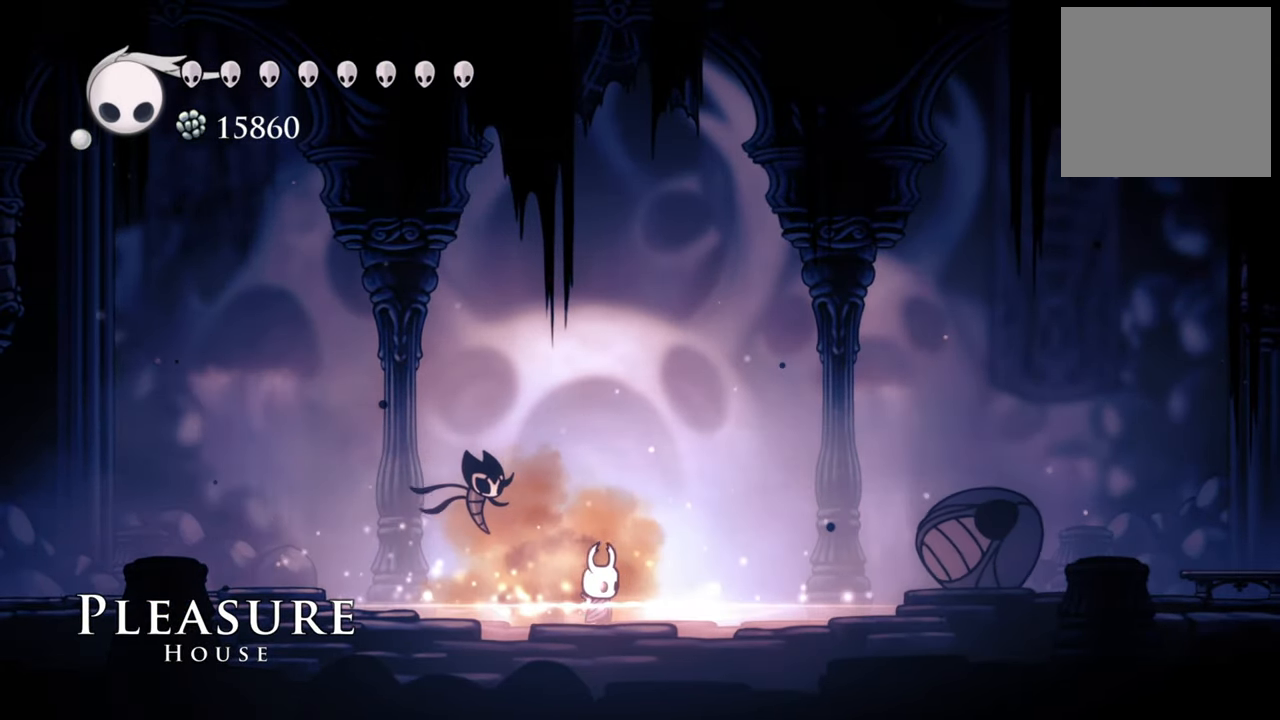
{"buttons": [], "events": [[500, "DPAD_RIGHT", "up"]]}
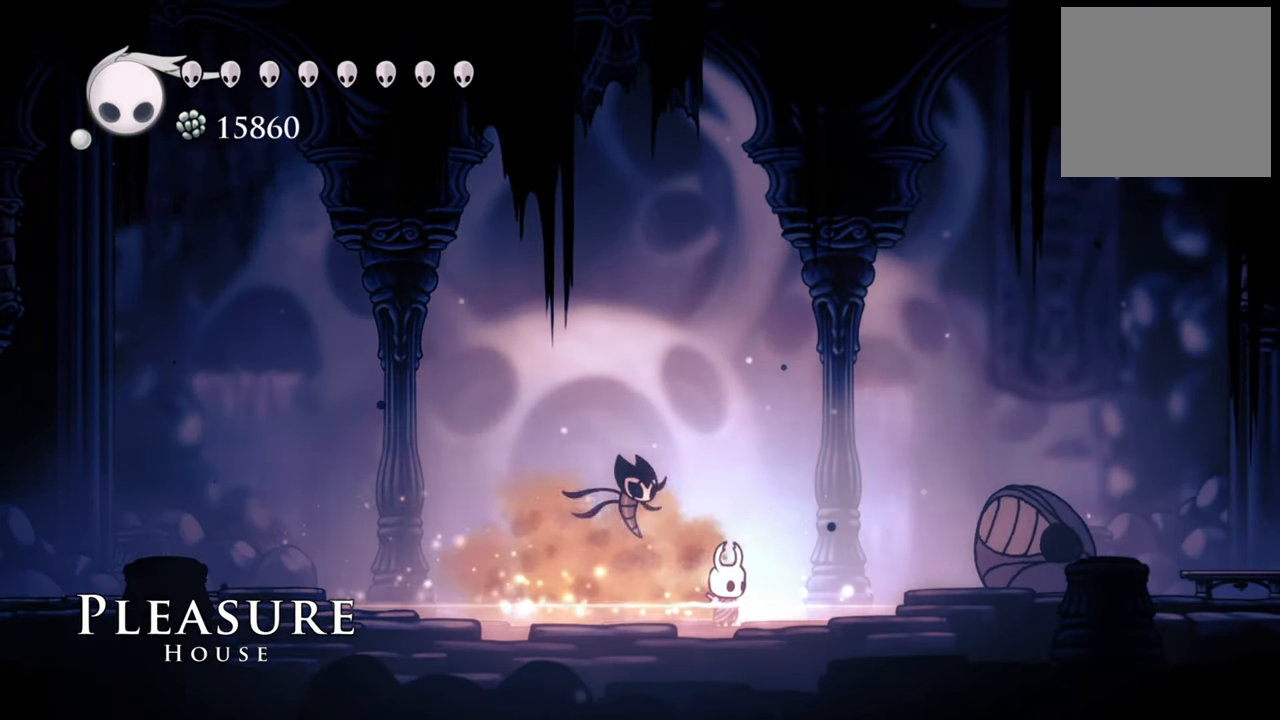
{"buttons": [], "events": []}
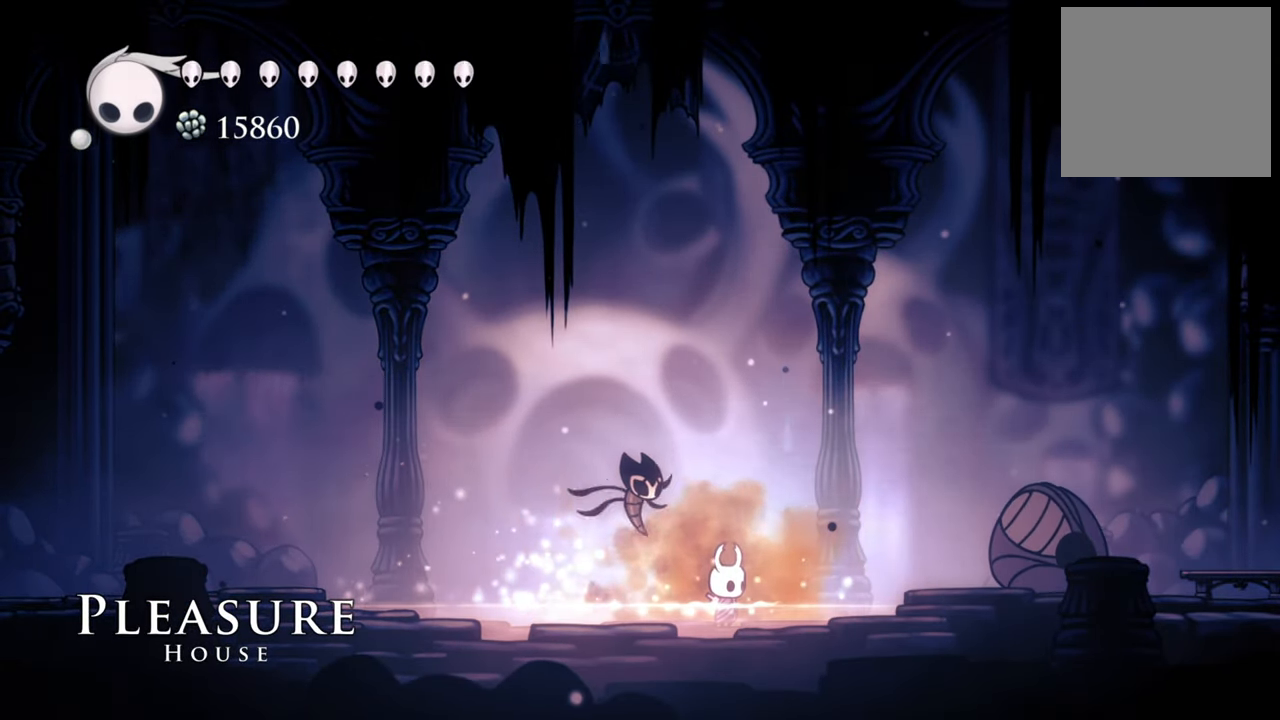
{"buttons": ["DPAD_RIGHT"], "events": [[500, "DPAD_RIGHT", "down"]]}
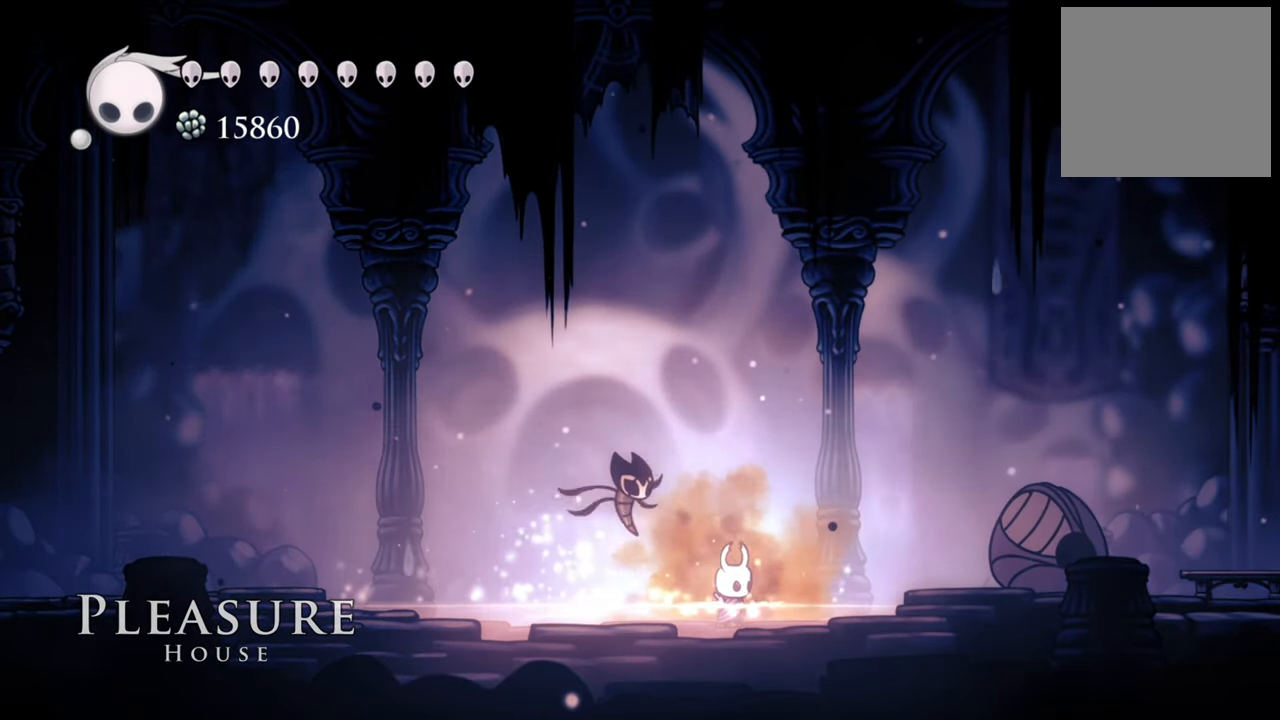
{"buttons": ["A", "DPAD_RIGHT"], "events": [[300, "A", "down"]]}
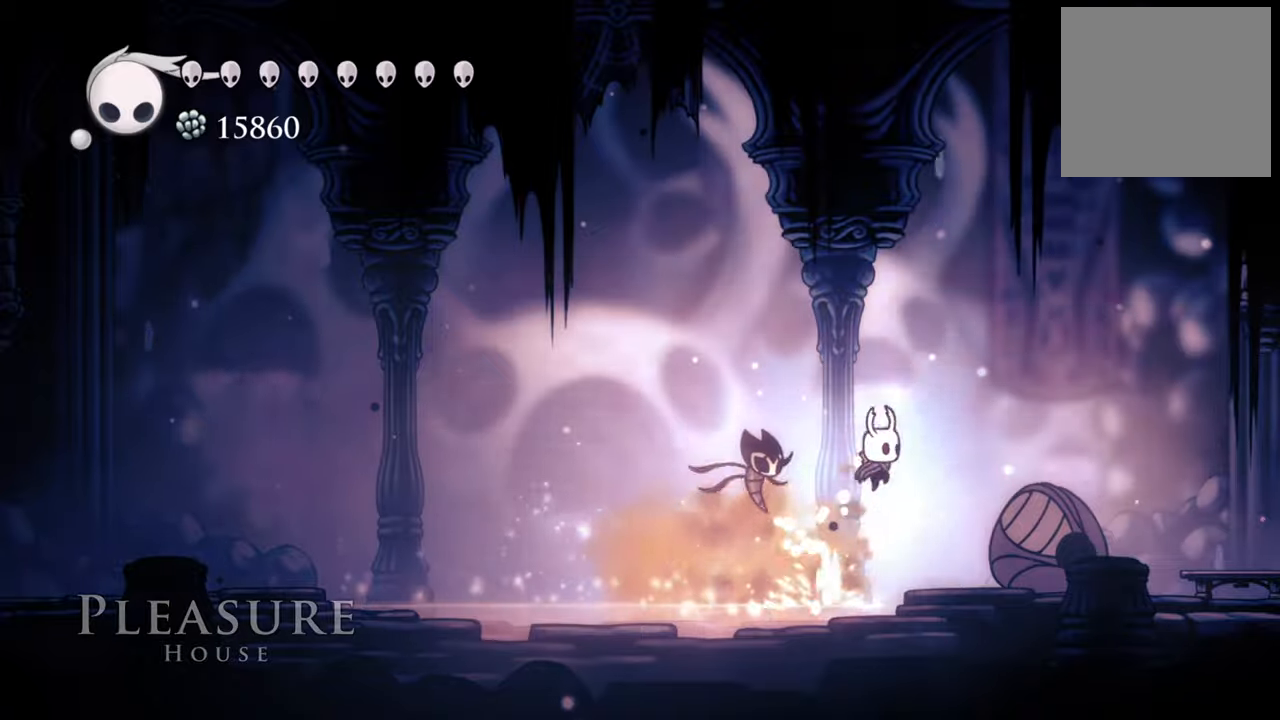
{"buttons": ["DPAD_RIGHT"], "events": [[460, "A", "up"]]}
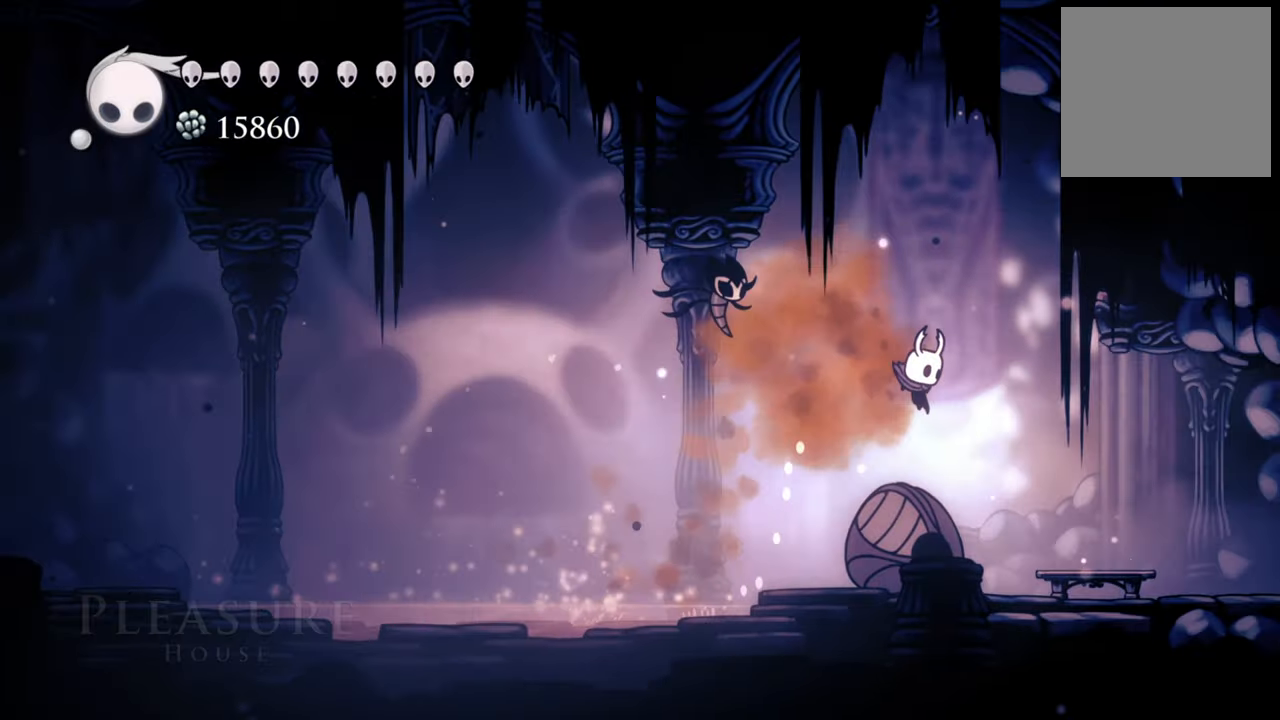
{"buttons": [], "events": [[320, "DPAD_RIGHT", "up"]]}
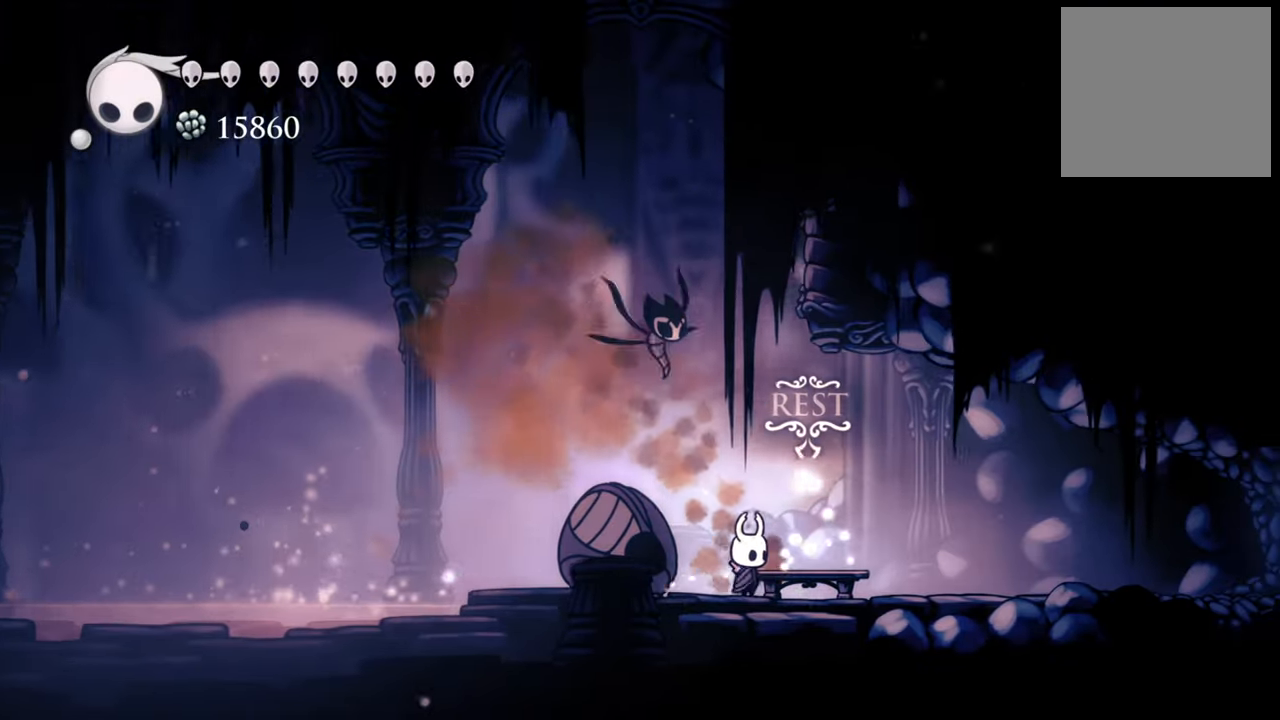
{"buttons": [], "events": [[20, "DPAD_LEFT", "down"], [160, "DPAD_LEFT", "up"]]}
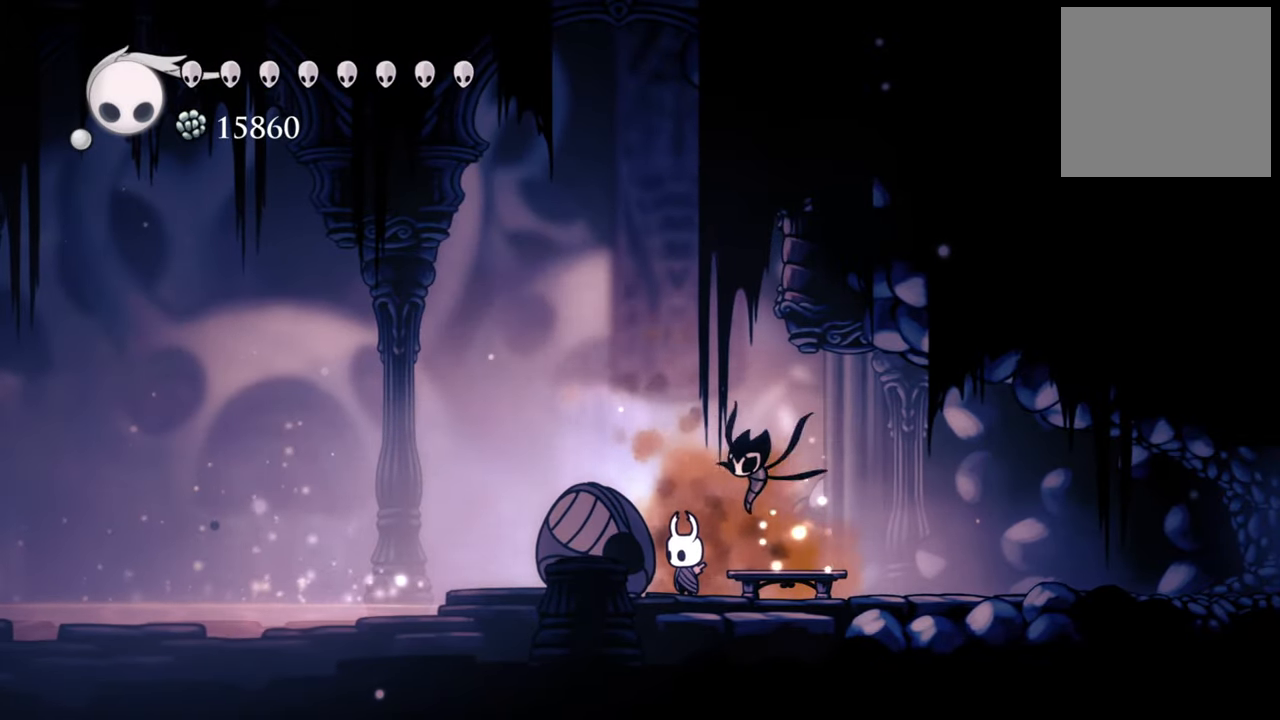
{"buttons": ["X"], "events": [[480, "X", "down"]]}
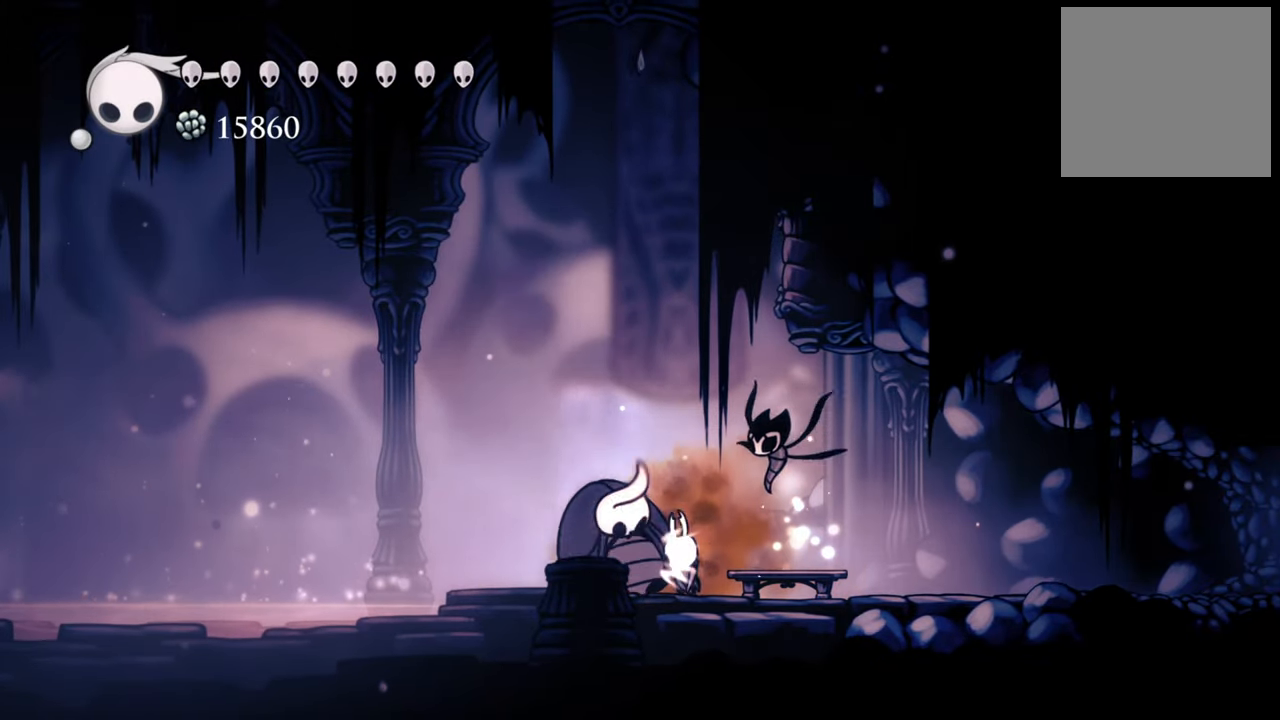
{"buttons": [], "events": [[80, "X", "up"]]}
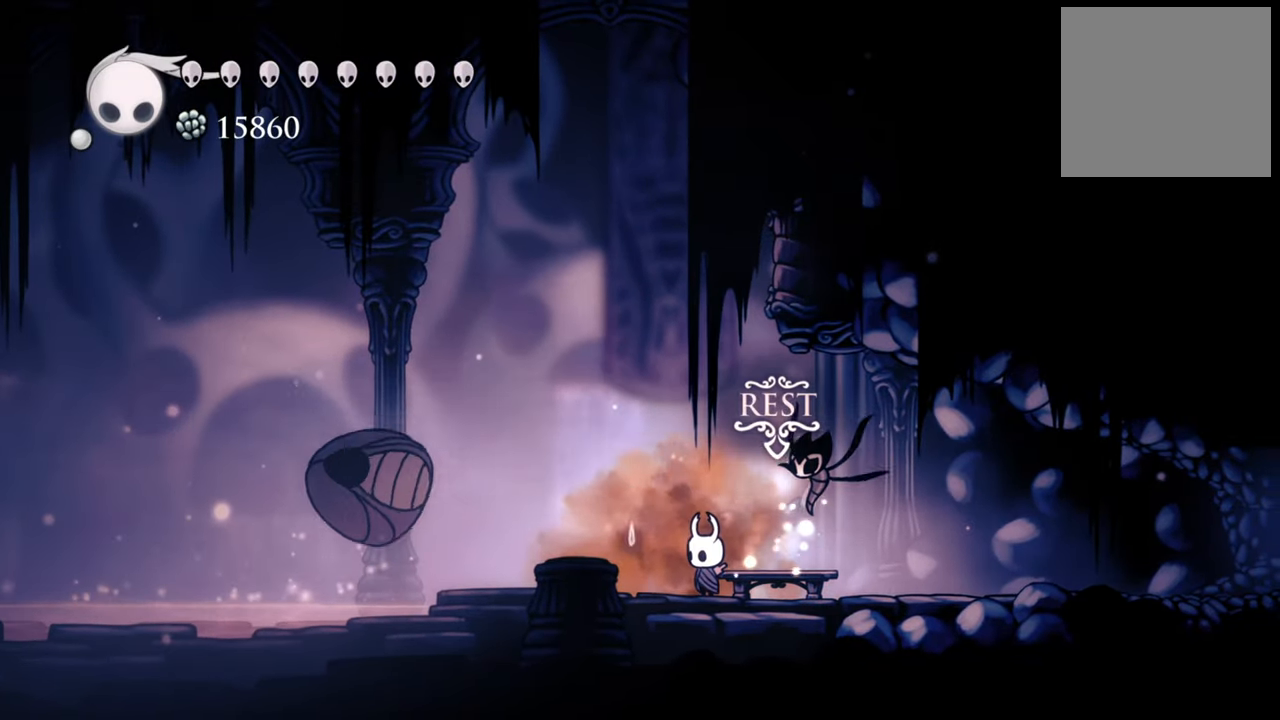
{"buttons": ["DPAD_LEFT"], "events": [[40, "DPAD_LEFT", "down"]]}
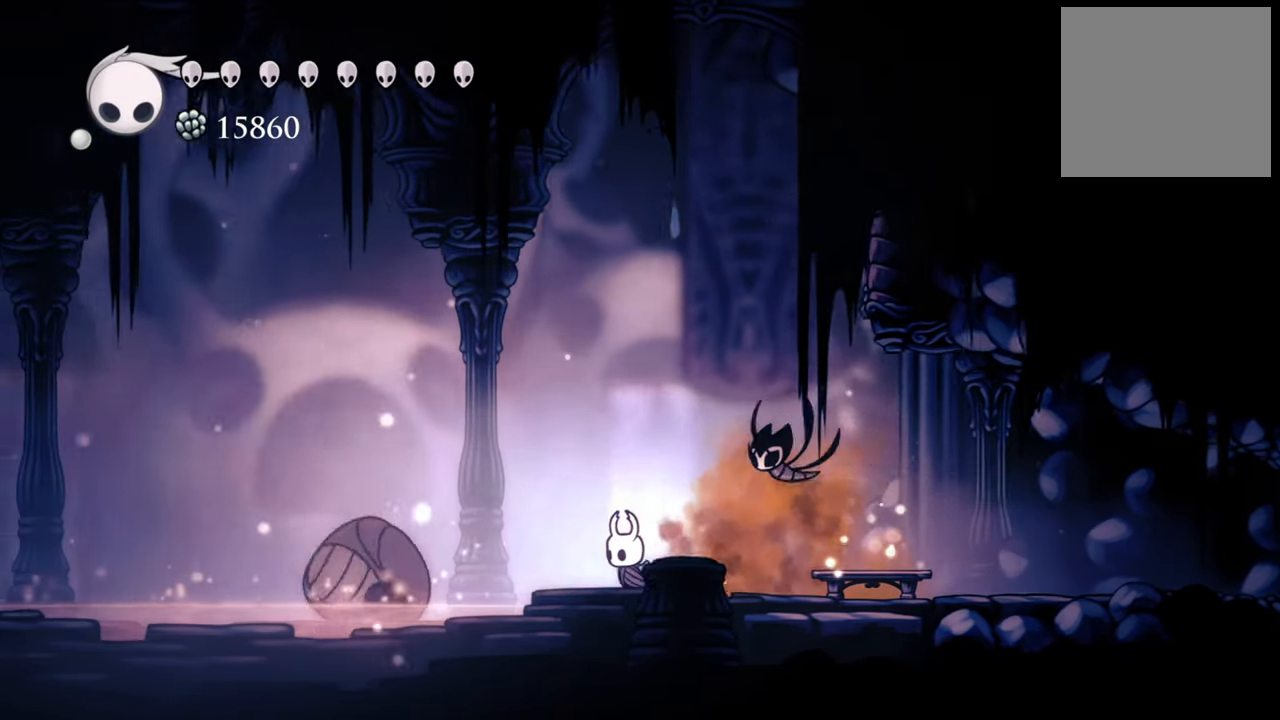
{"buttons": ["A", "DPAD_LEFT"], "events": [[480, "A", "down"]]}
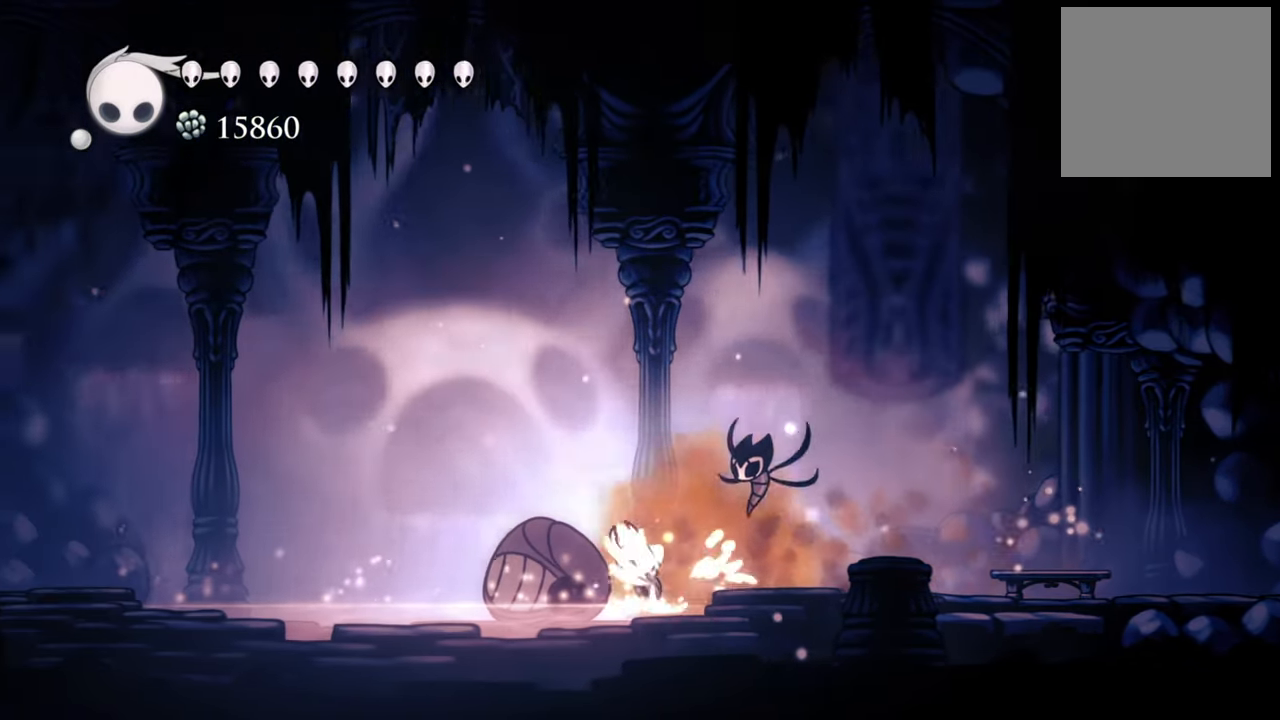
{"buttons": ["DPAD_LEFT"], "events": [[140, "A", "up"]]}
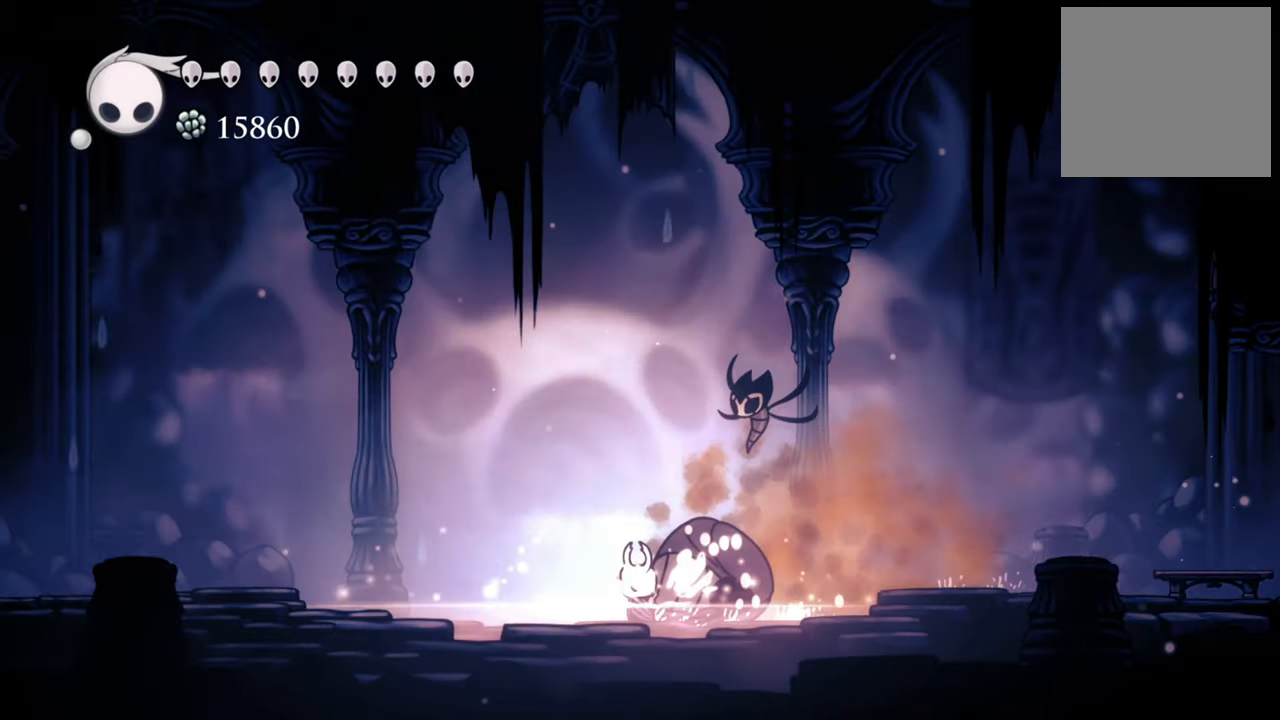
{"buttons": [], "events": [[100, "DPAD_LEFT", "up"], [300, "DPAD_RIGHT", "down"], [480, "DPAD_RIGHT", "up"]]}
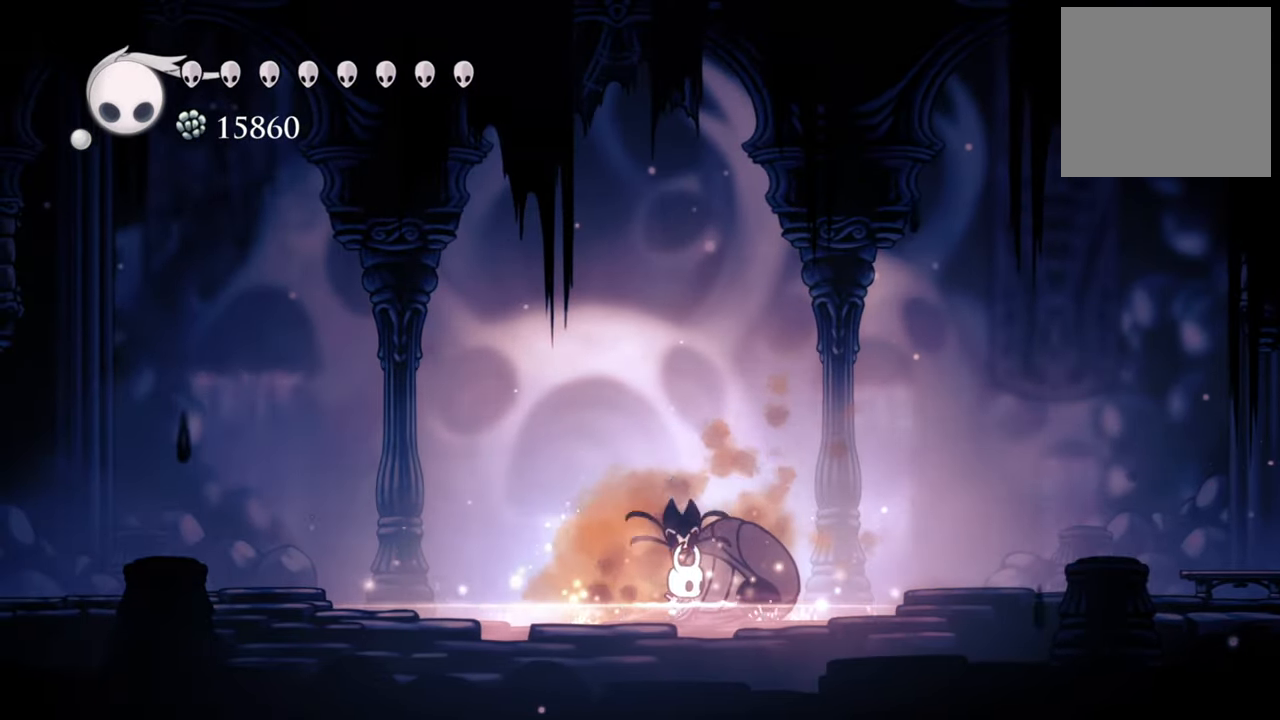
{"buttons": [], "events": []}